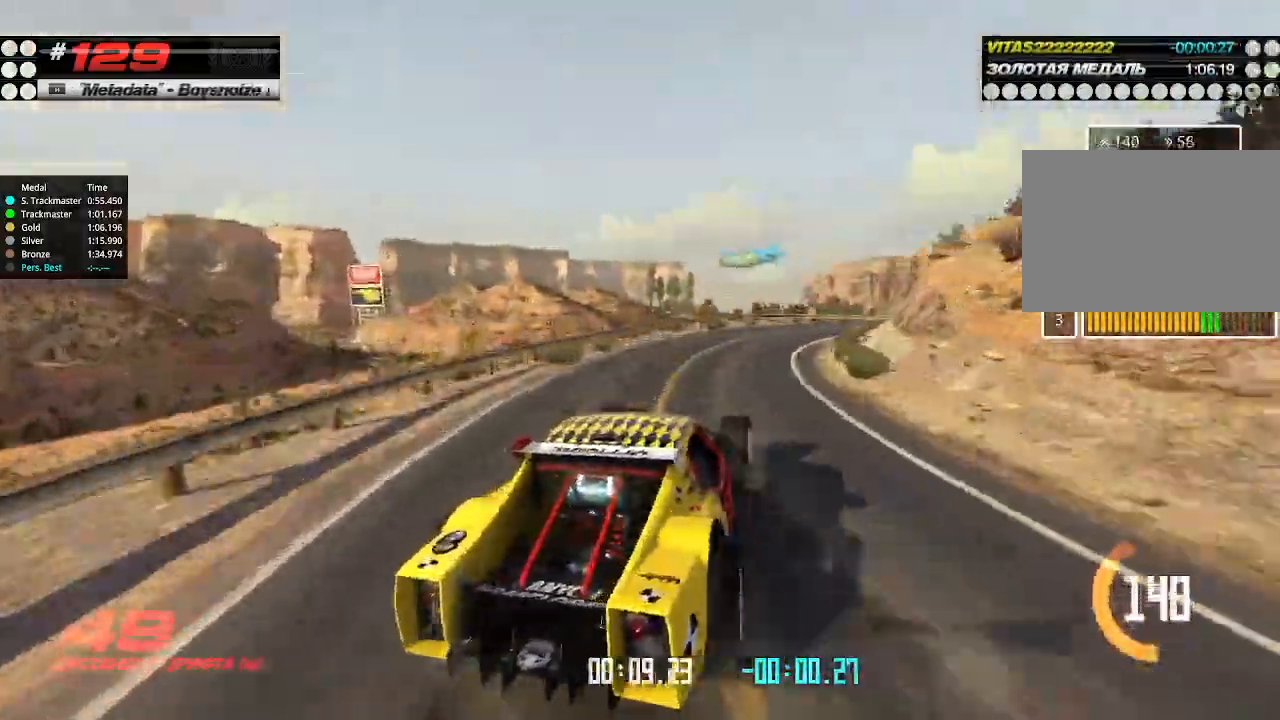
Gameplay with keyboard; each line is a JSON object with the keys held at the frame after it. "events" lists presses ("down") and releases ("up") of "down", "left", "right" and "up" between this image and that frame as [ms after this image, input, new state], when the widget could be followed in between. No other keys are recorded. Mouse input is not recorded.
{"keys": ["right"], "events": [[66, "right", "up"], [166, "right", "down"], [500, "up", "up"]]}
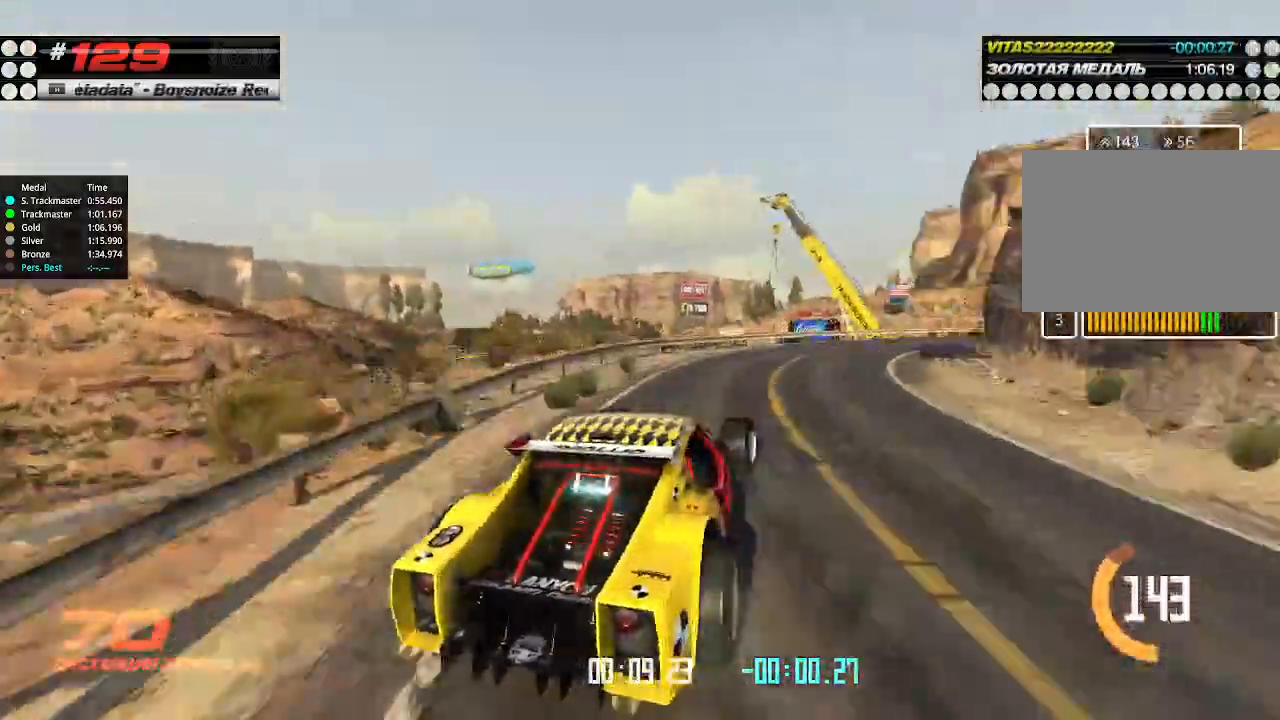
{"keys": ["right", "up"], "events": [[66, "right", "up"], [366, "up", "down"], [466, "right", "down"]]}
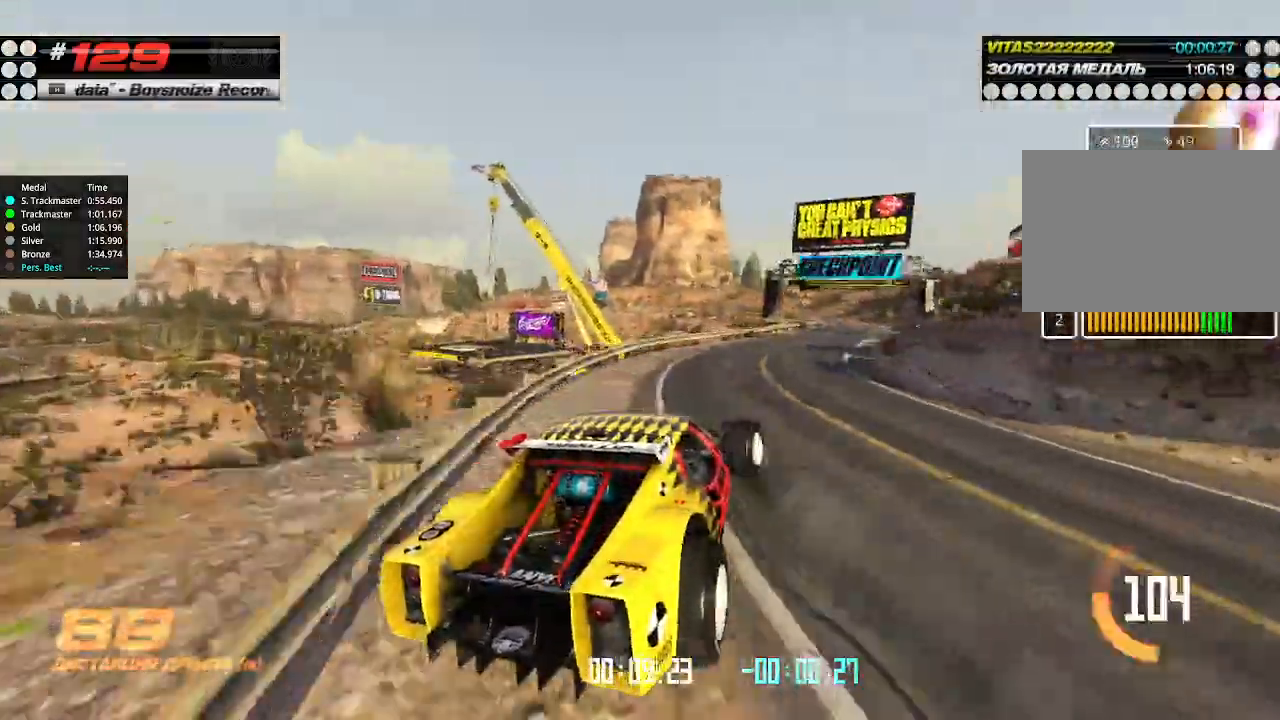
{"keys": ["left", "up"], "events": [[200, "right", "up"], [300, "left", "down"]]}
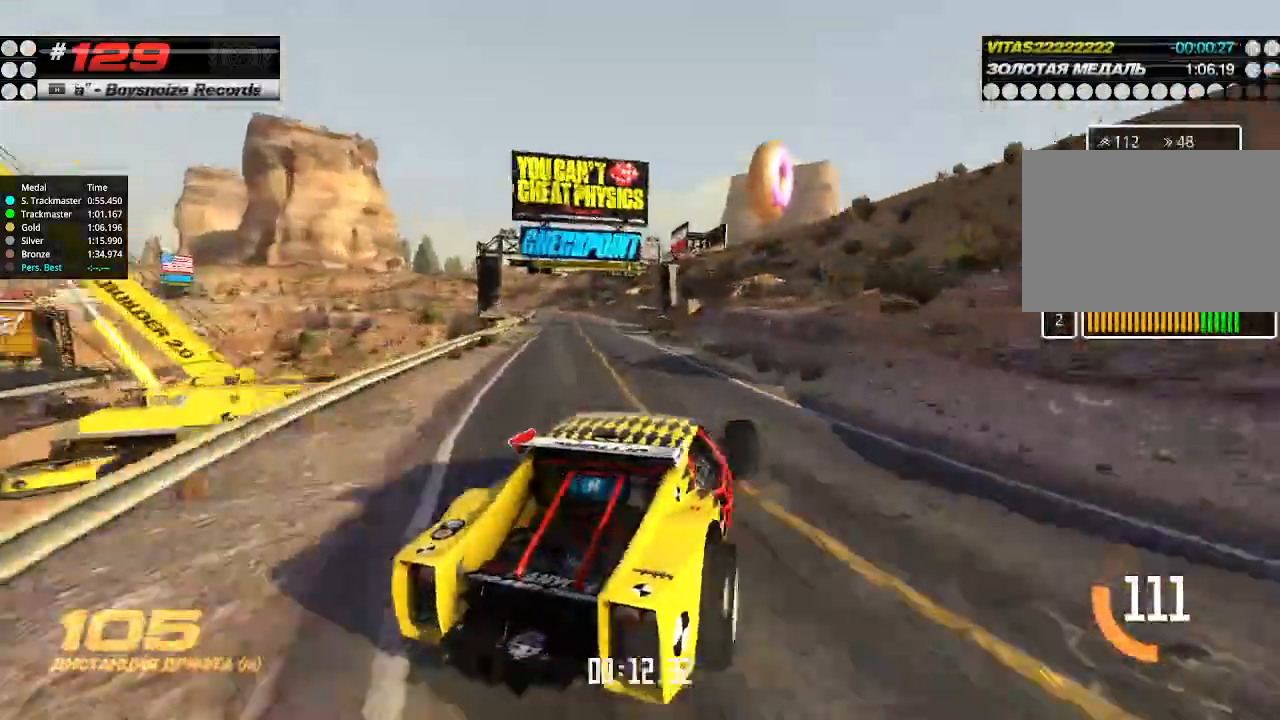
{"keys": ["right", "up"], "events": [[366, "left", "up"], [433, "right", "down"]]}
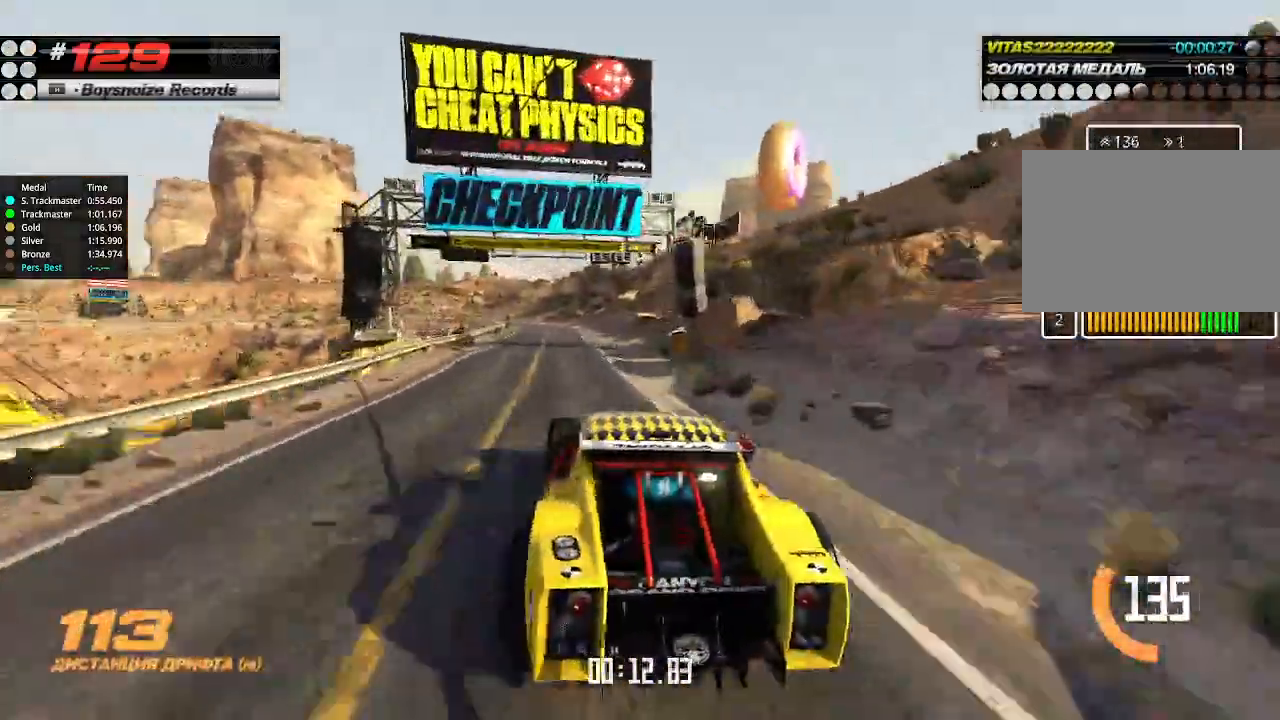
{"keys": ["up"], "events": [[66, "right", "up"], [266, "left", "down"], [400, "left", "up"]]}
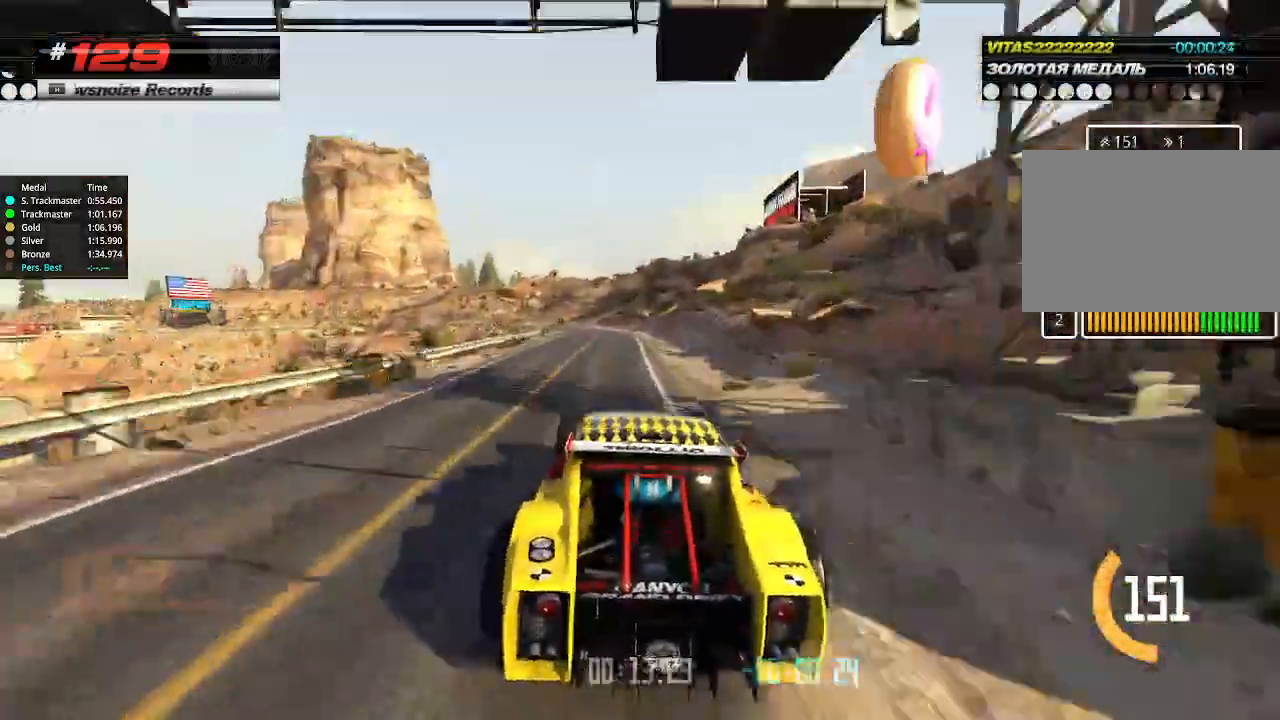
{"keys": ["up"], "events": []}
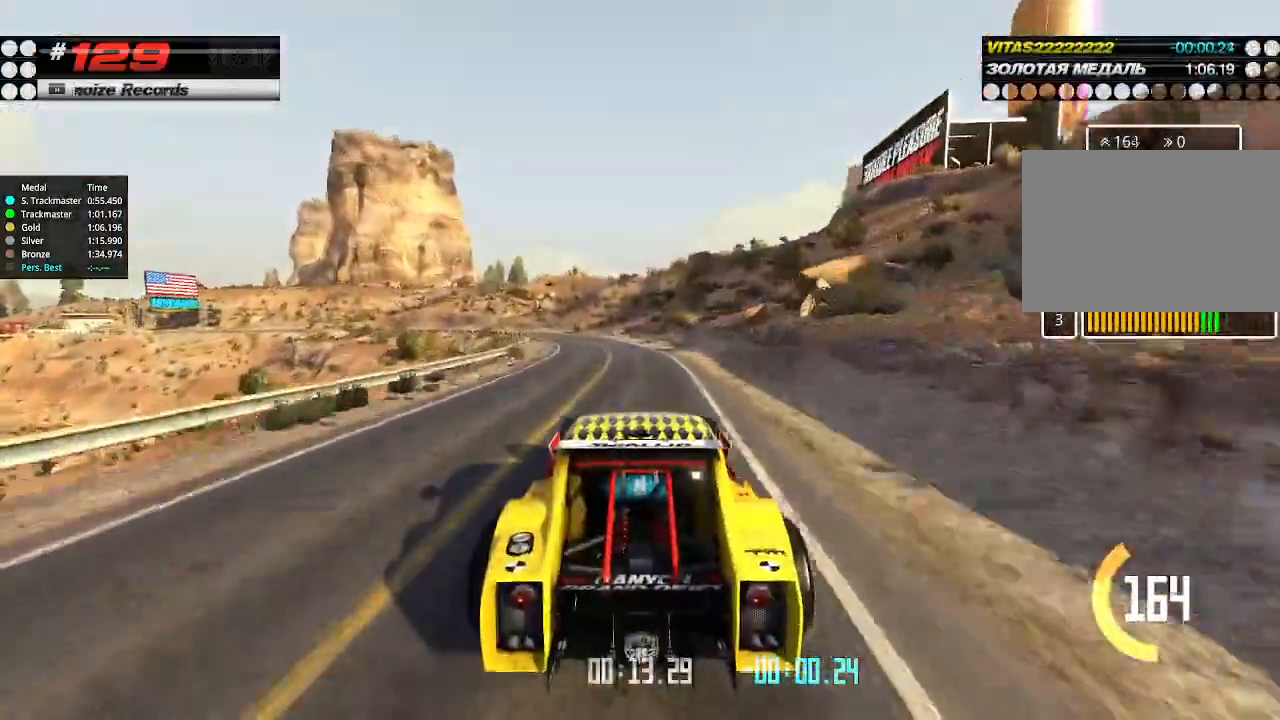
{"keys": ["up"], "events": [[33, "left", "down"], [166, "left", "up"], [333, "left", "down"], [466, "left", "up"]]}
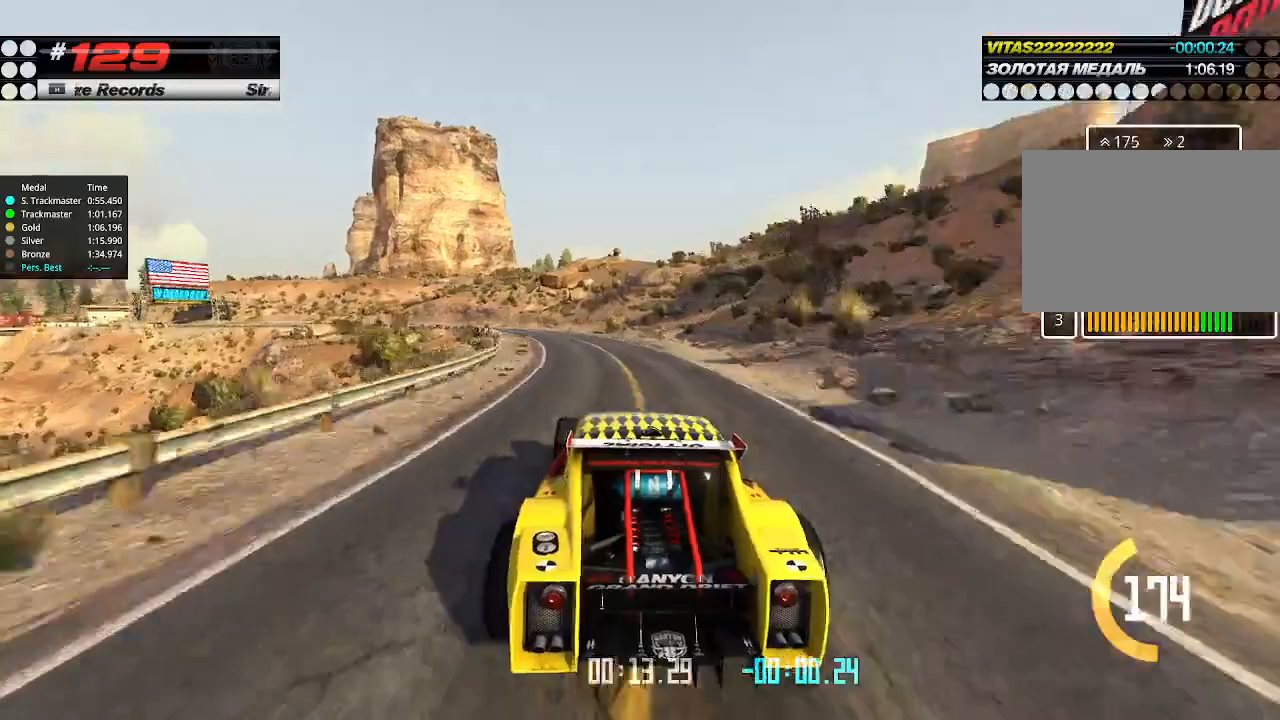
{"keys": ["left", "up"], "events": [[333, "left", "down"]]}
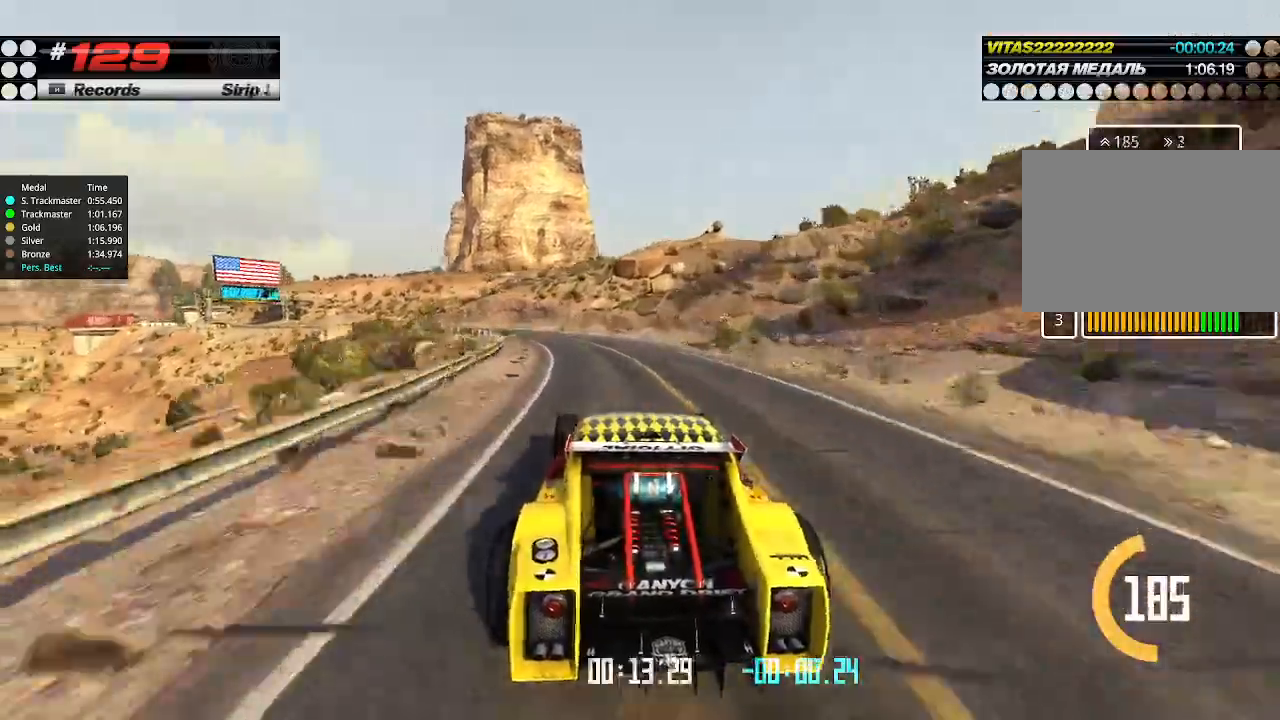
{"keys": ["left", "up"], "events": [[33, "left", "up"], [133, "left", "down"], [200, "left", "up"], [466, "left", "down"]]}
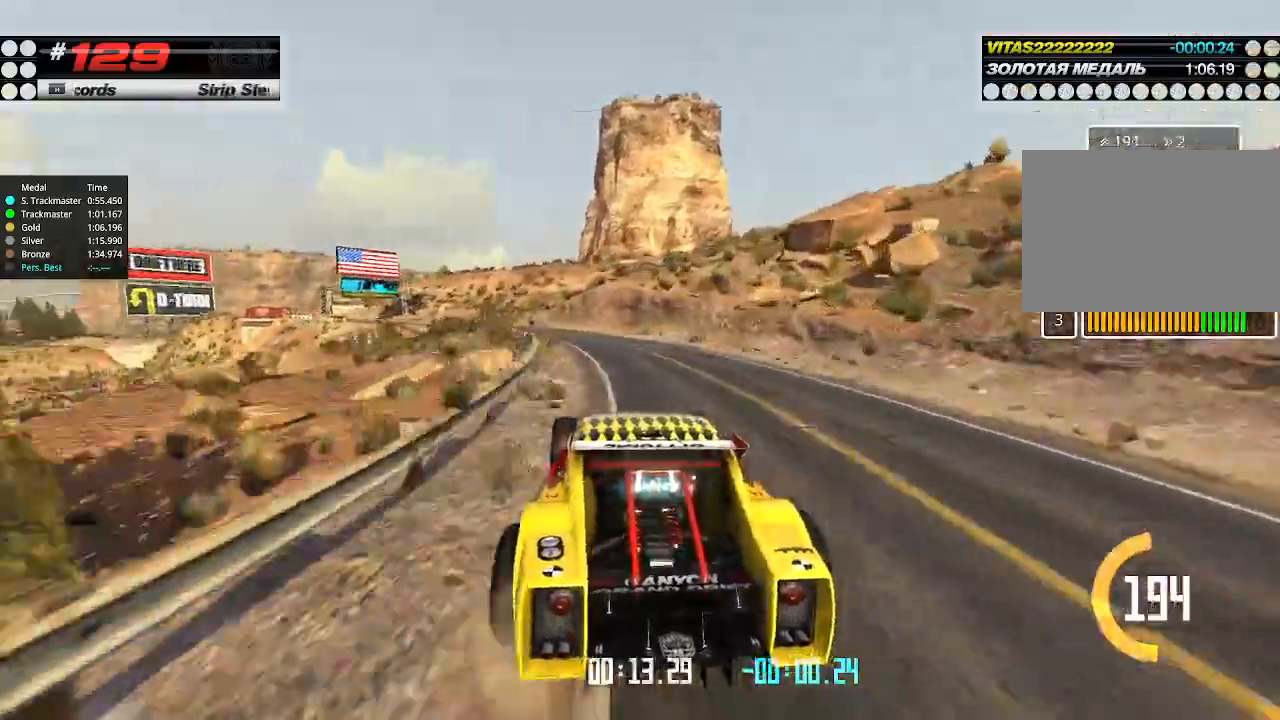
{"keys": ["up"], "events": [[66, "left", "up"], [400, "left", "down"], [466, "left", "up"]]}
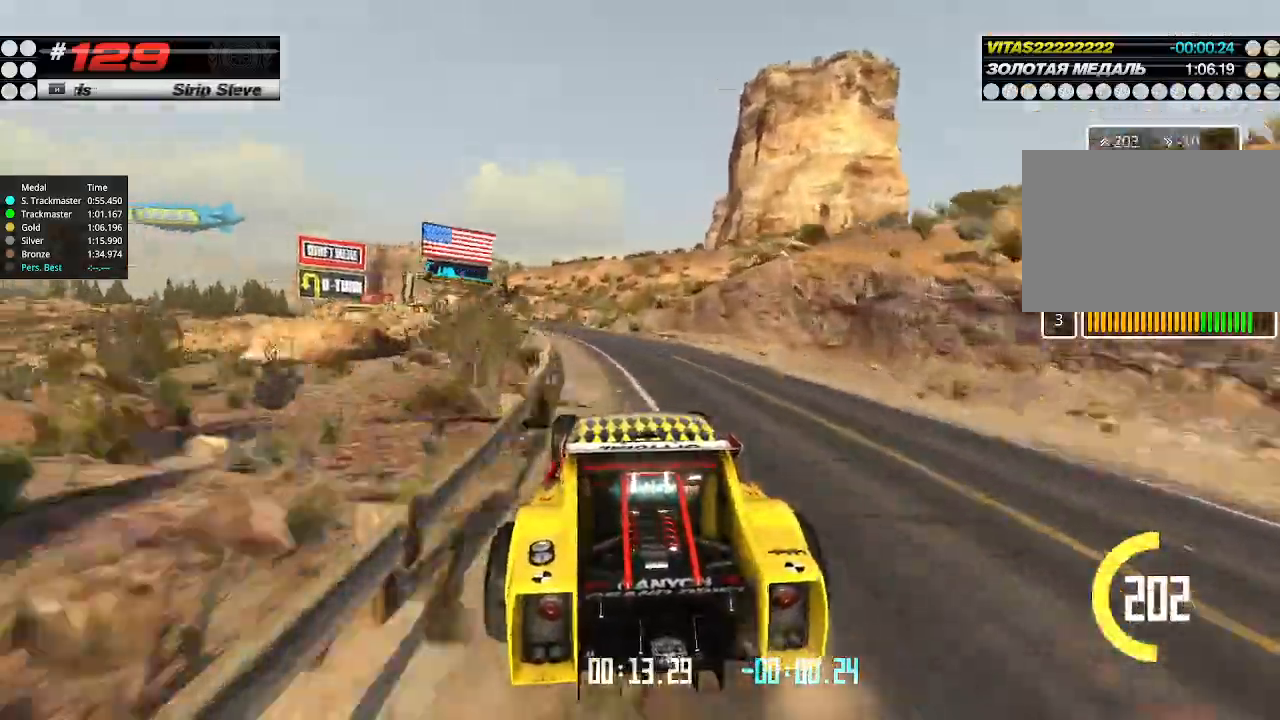
{"keys": ["left", "up"], "events": [[200, "left", "down"], [300, "left", "up"], [366, "left", "down"]]}
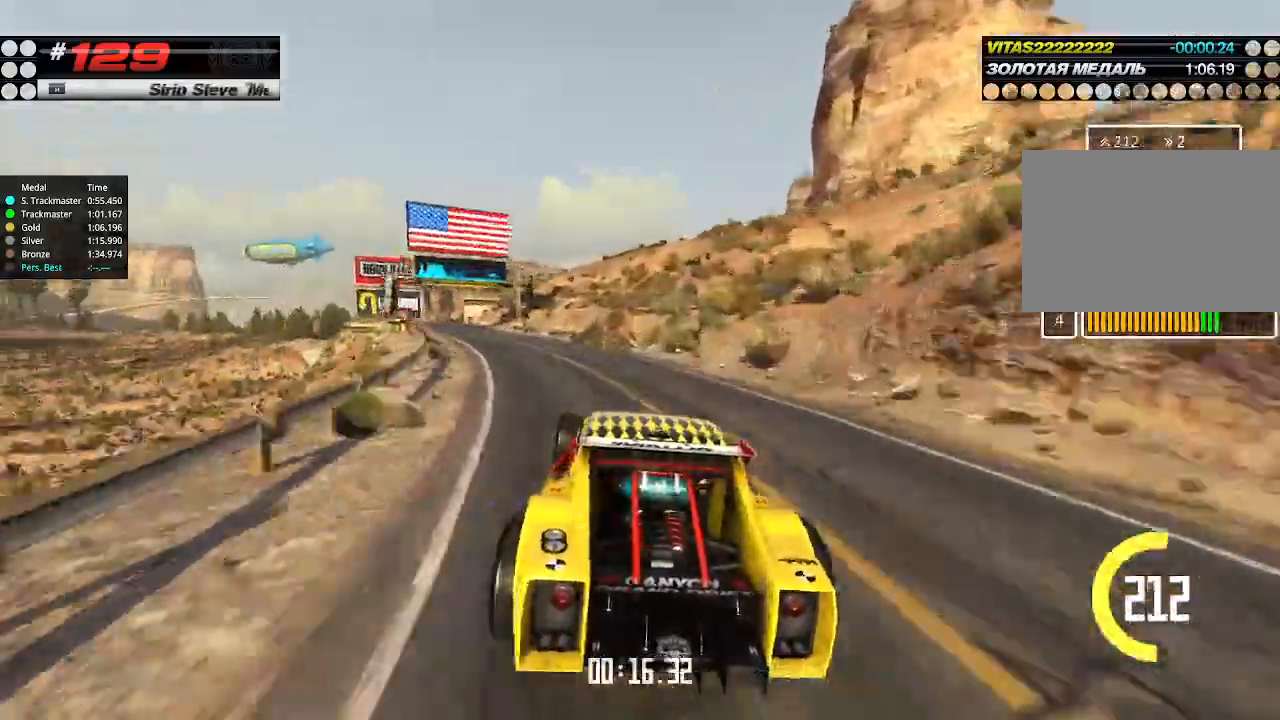
{"keys": ["up"], "events": [[233, "left", "up"], [366, "right", "down"], [433, "right", "up"]]}
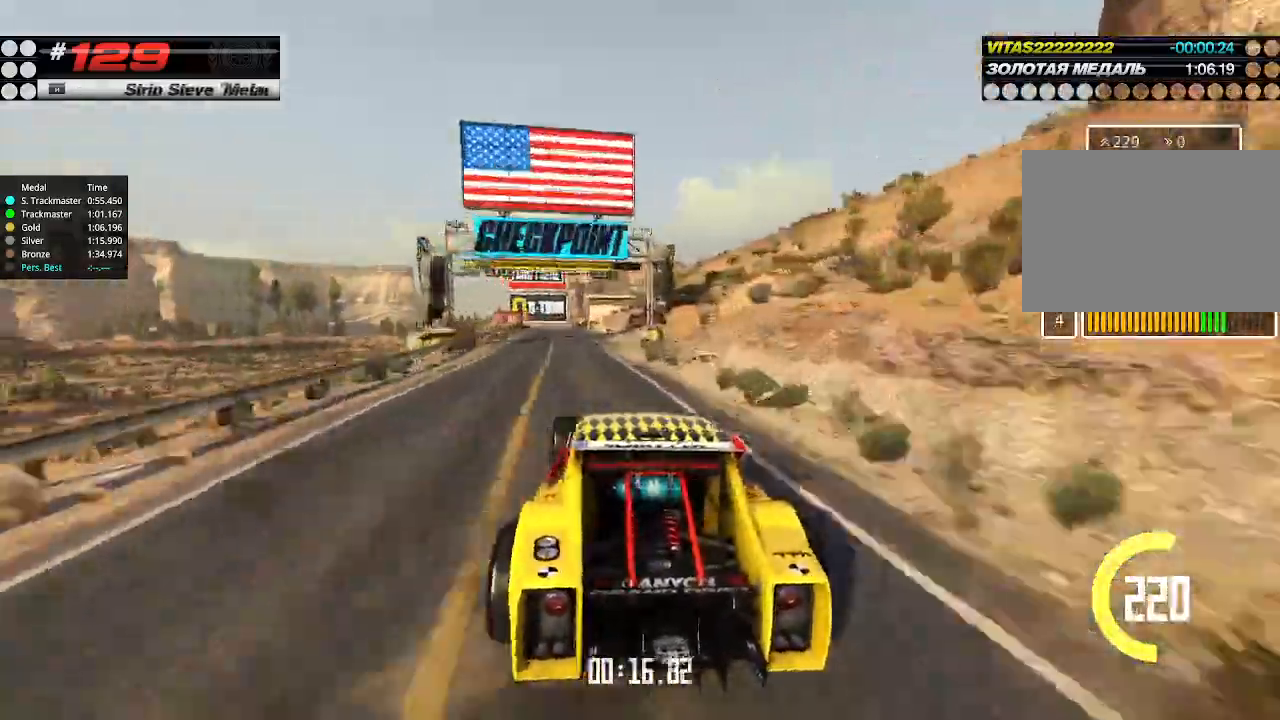
{"keys": ["right", "up"], "events": [[66, "left", "down"], [366, "left", "up"], [466, "right", "down"]]}
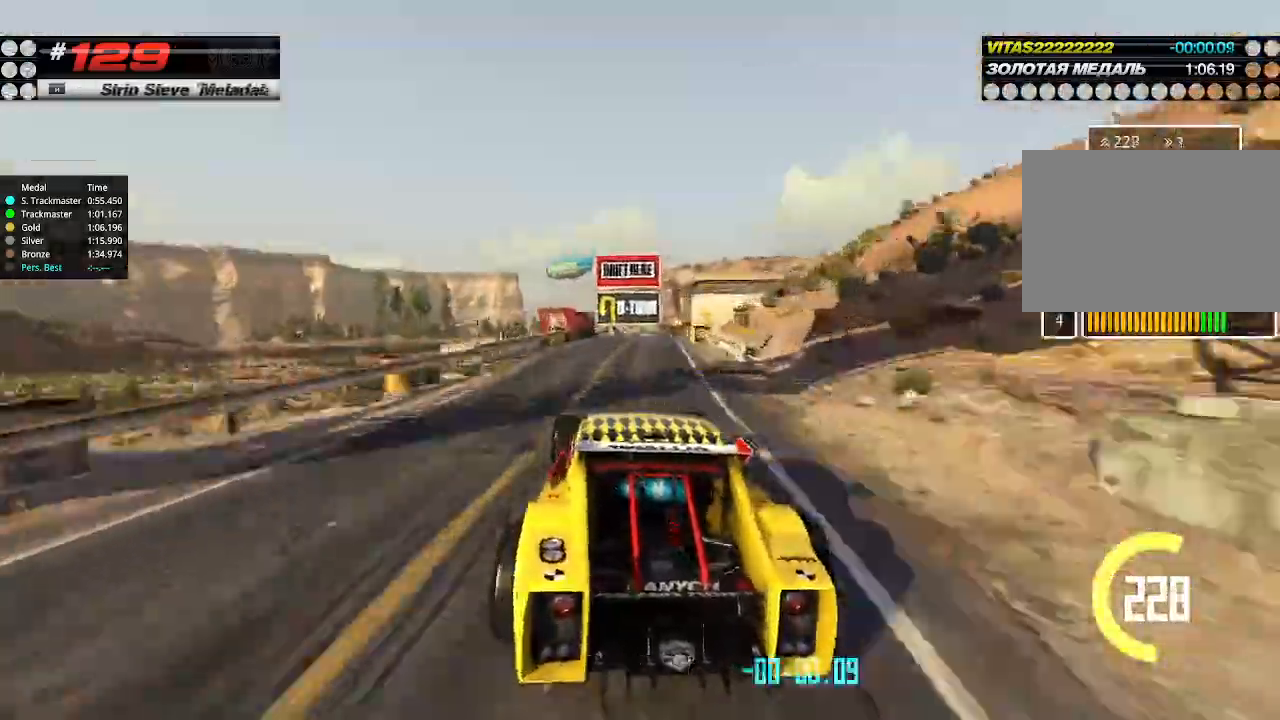
{"keys": ["right", "up"], "events": [[100, "right", "up"], [200, "right", "down"], [266, "right", "up"], [500, "right", "down"]]}
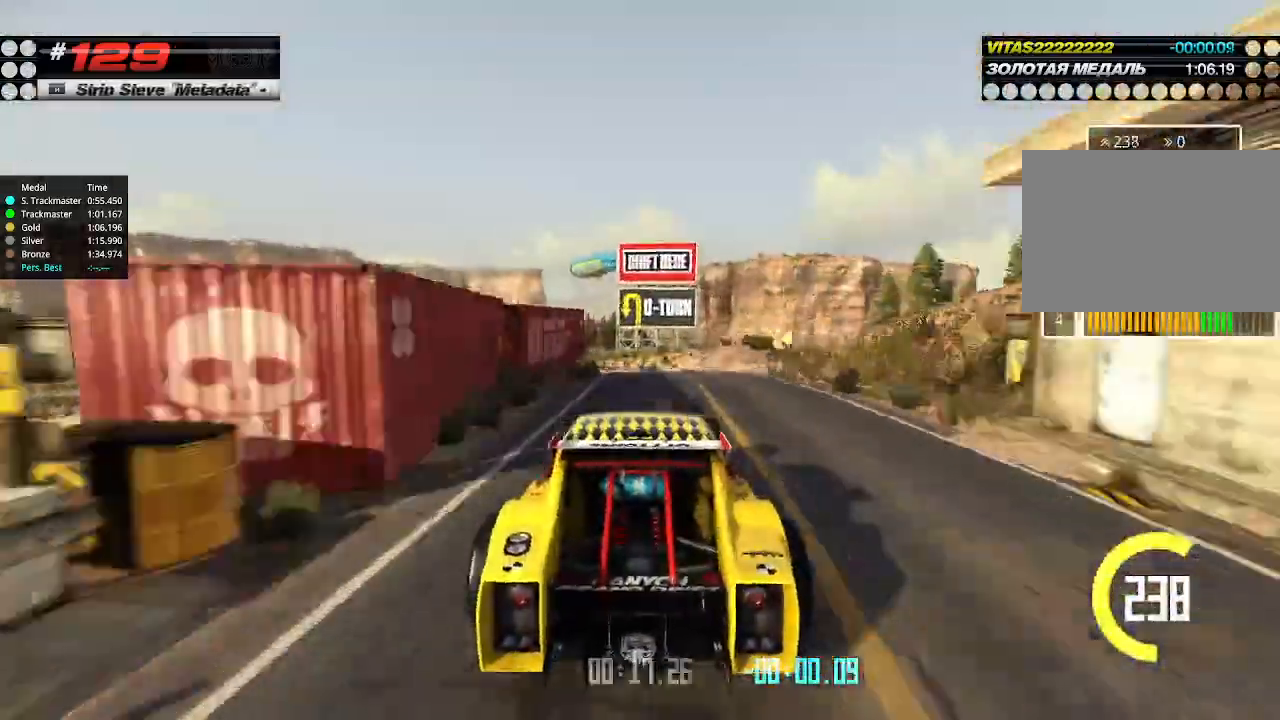
{"keys": ["left"], "events": [[66, "right", "up"], [200, "left", "down"], [400, "up", "up"]]}
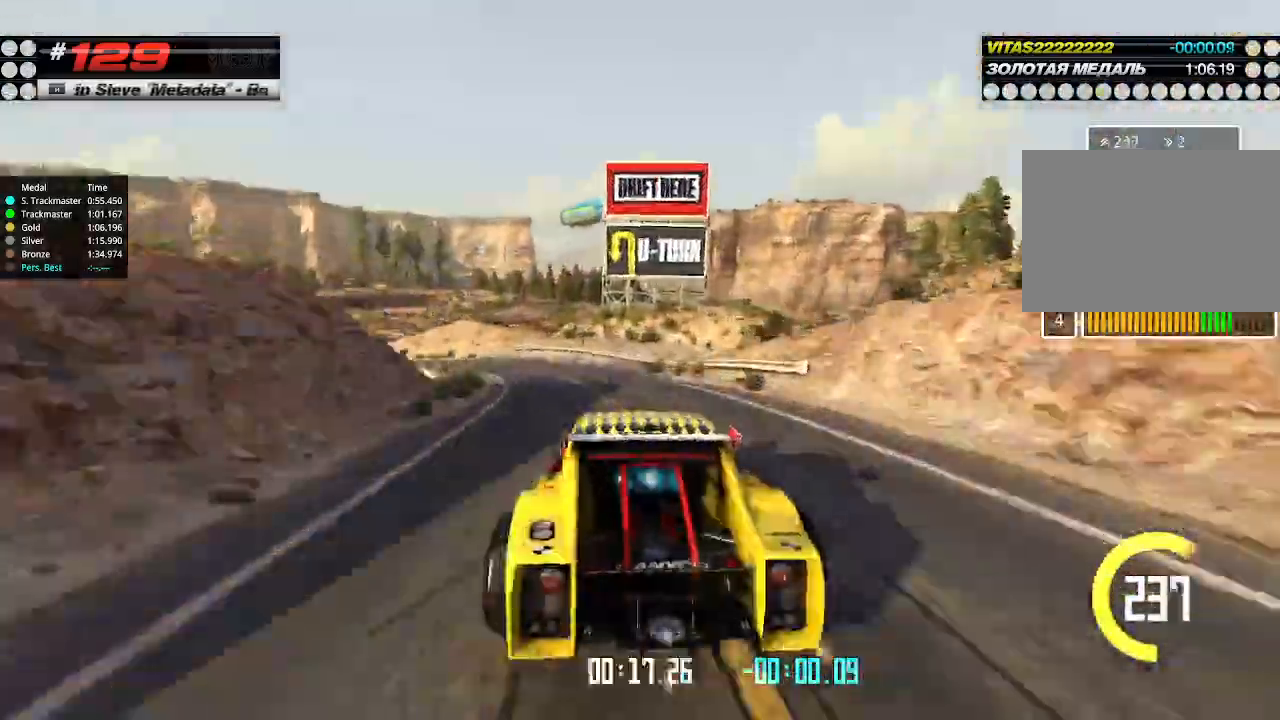
{"keys": ["left"], "events": [[133, "up", "down"], [200, "left", "up"], [200, "right", "down"], [266, "left", "down"], [266, "right", "up"], [433, "up", "up"]]}
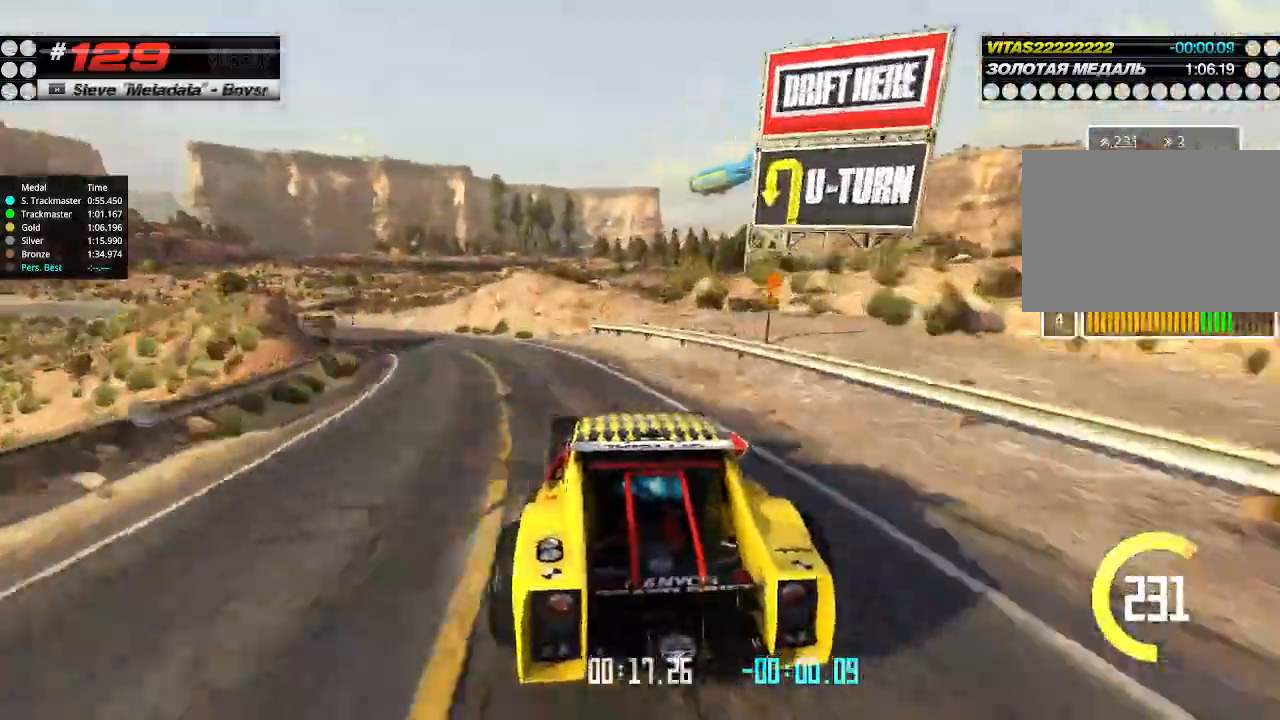
{"keys": ["left"], "events": []}
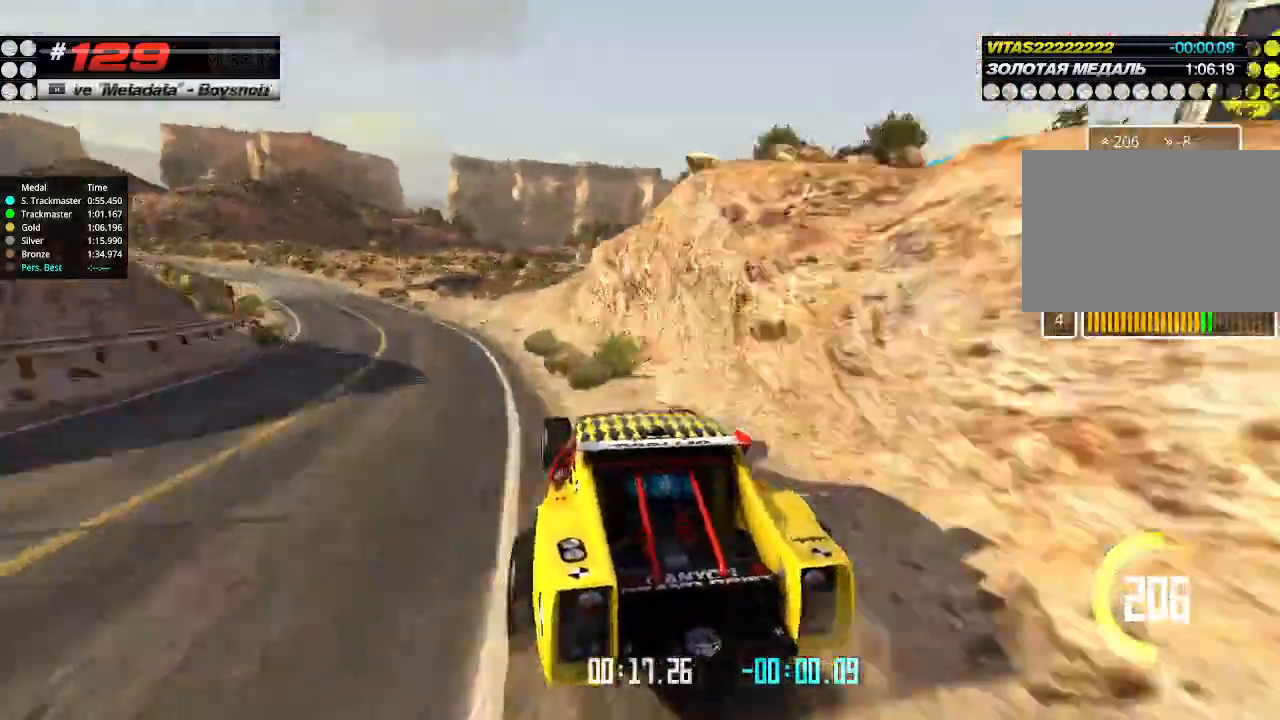
{"keys": ["right", "up"], "events": [[266, "up", "down"], [366, "left", "up"], [500, "right", "down"]]}
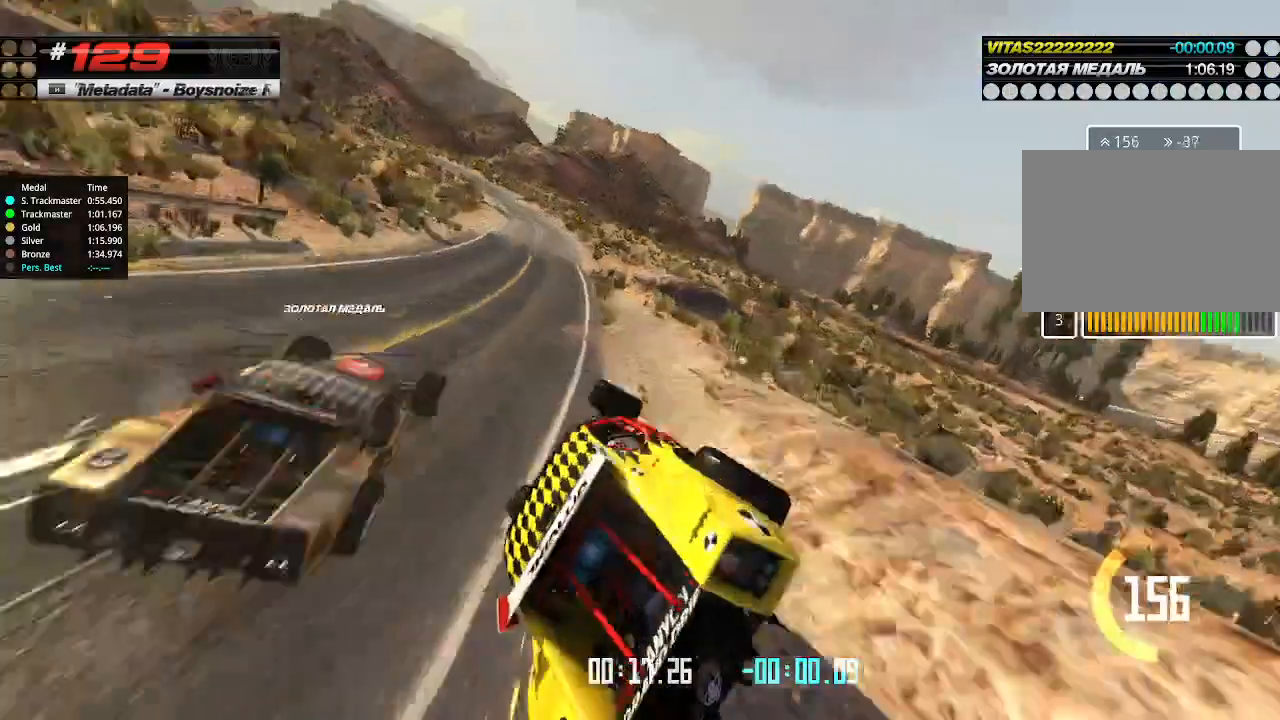
{"keys": ["up"], "events": [[100, "left", "down"], [100, "right", "up"], [266, "left", "up"], [433, "up", "up"], [466, "up", "down"]]}
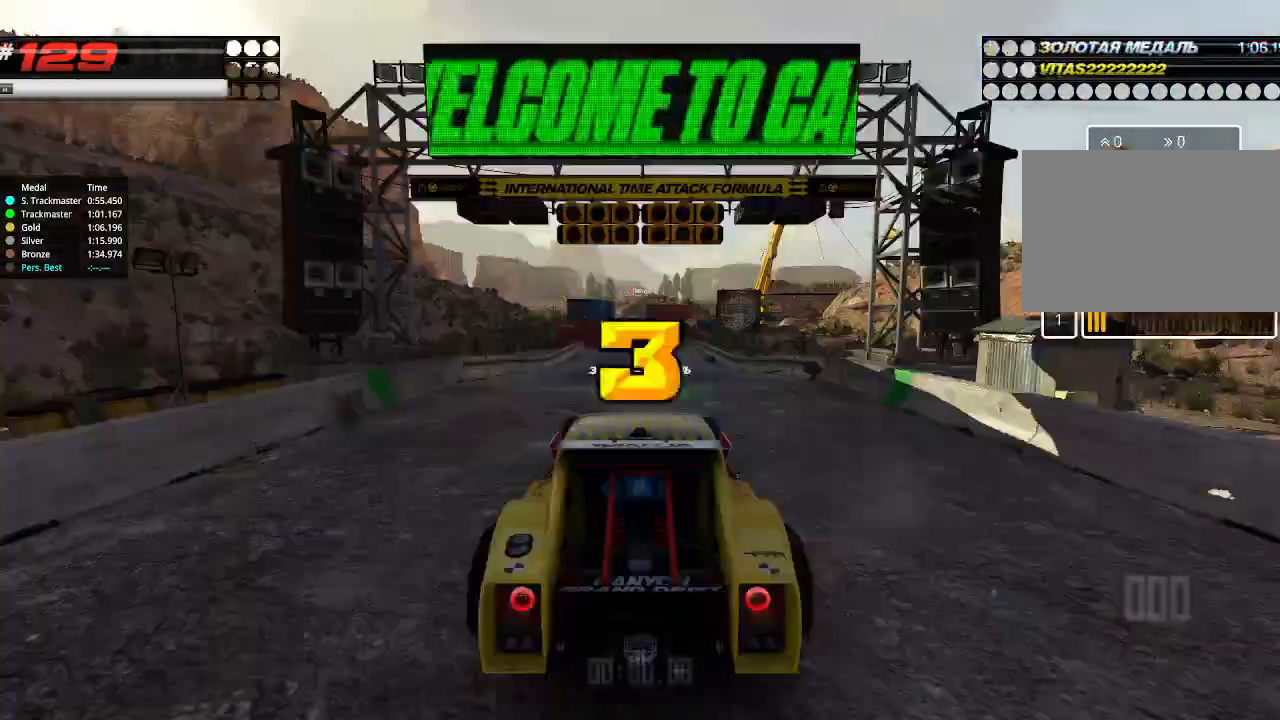
{"keys": [], "events": [[200, "up", "up"]]}
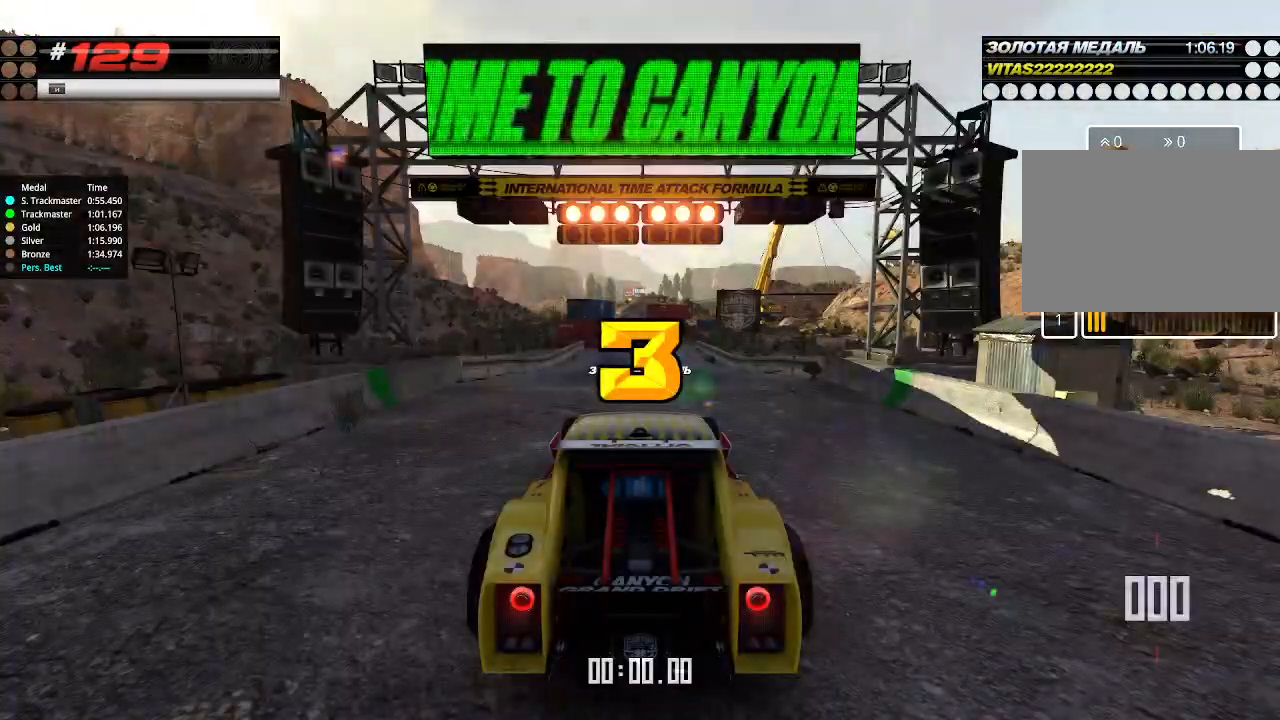
{"keys": ["up"], "events": [[233, "up", "down"], [300, "right", "down"], [333, "down", "down"], [433, "down", "up"], [466, "right", "up"]]}
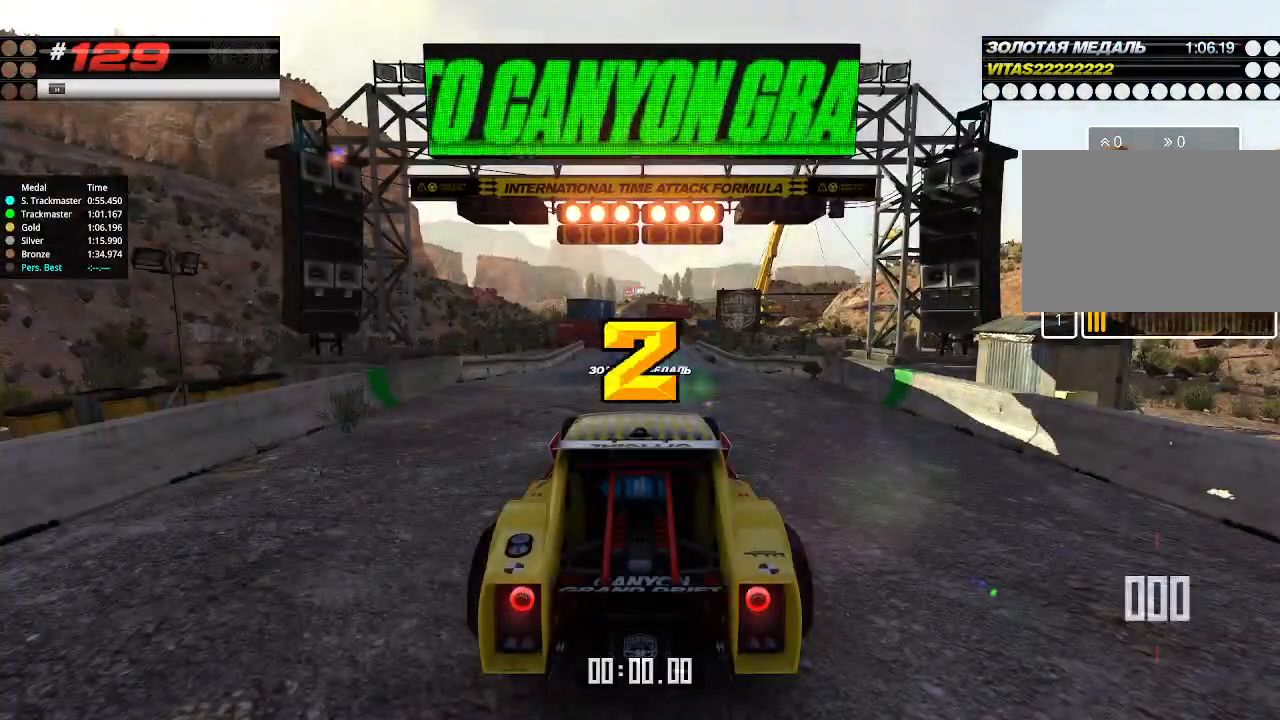
{"keys": ["up"], "events": []}
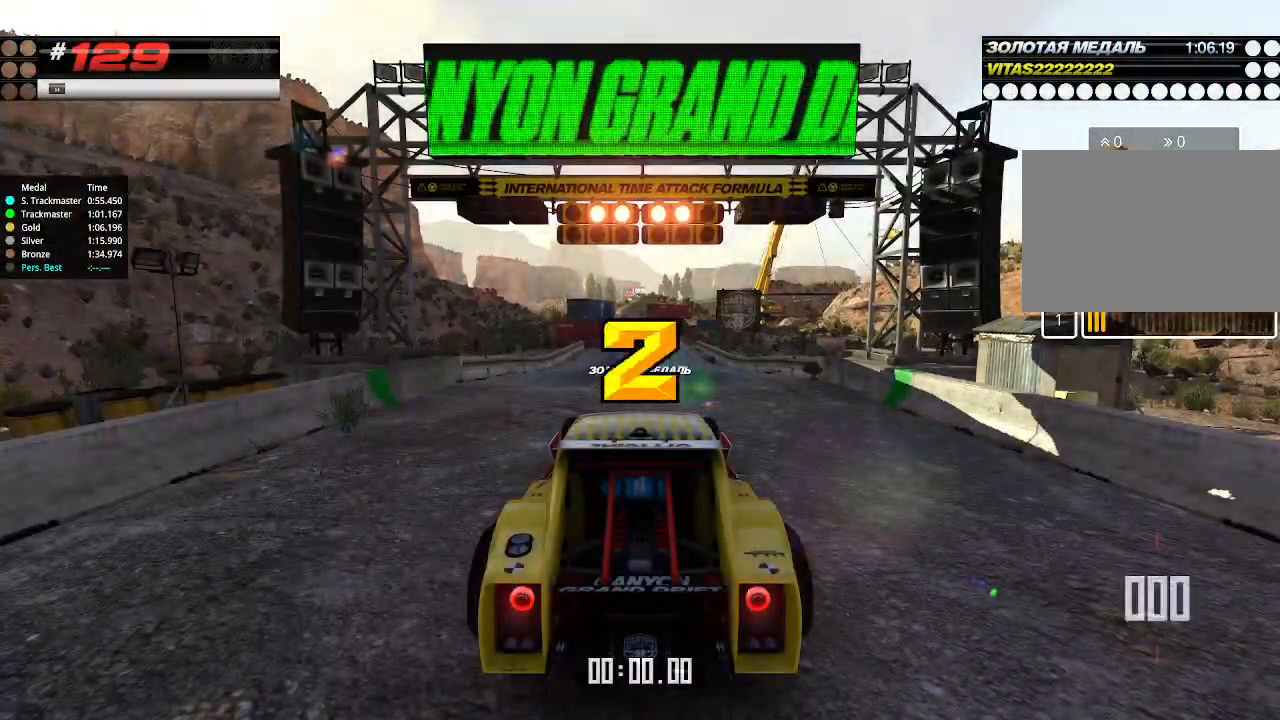
{"keys": ["up"], "events": []}
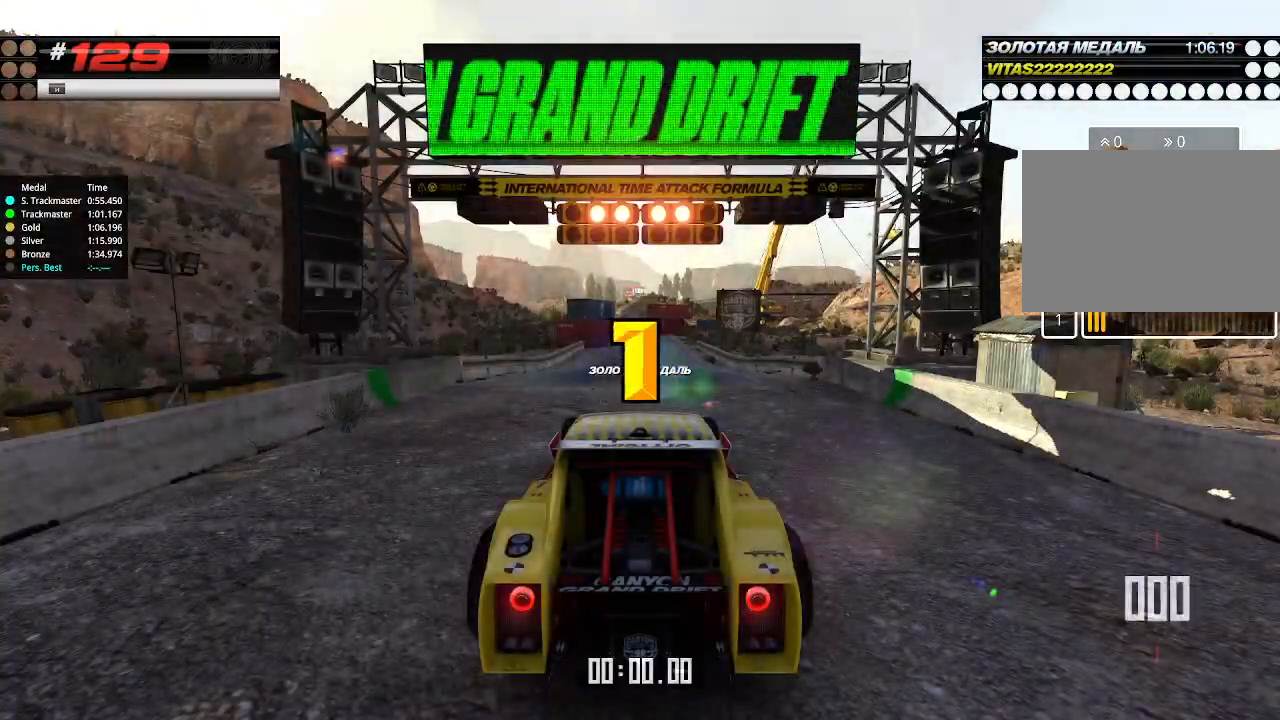
{"keys": ["up"], "events": []}
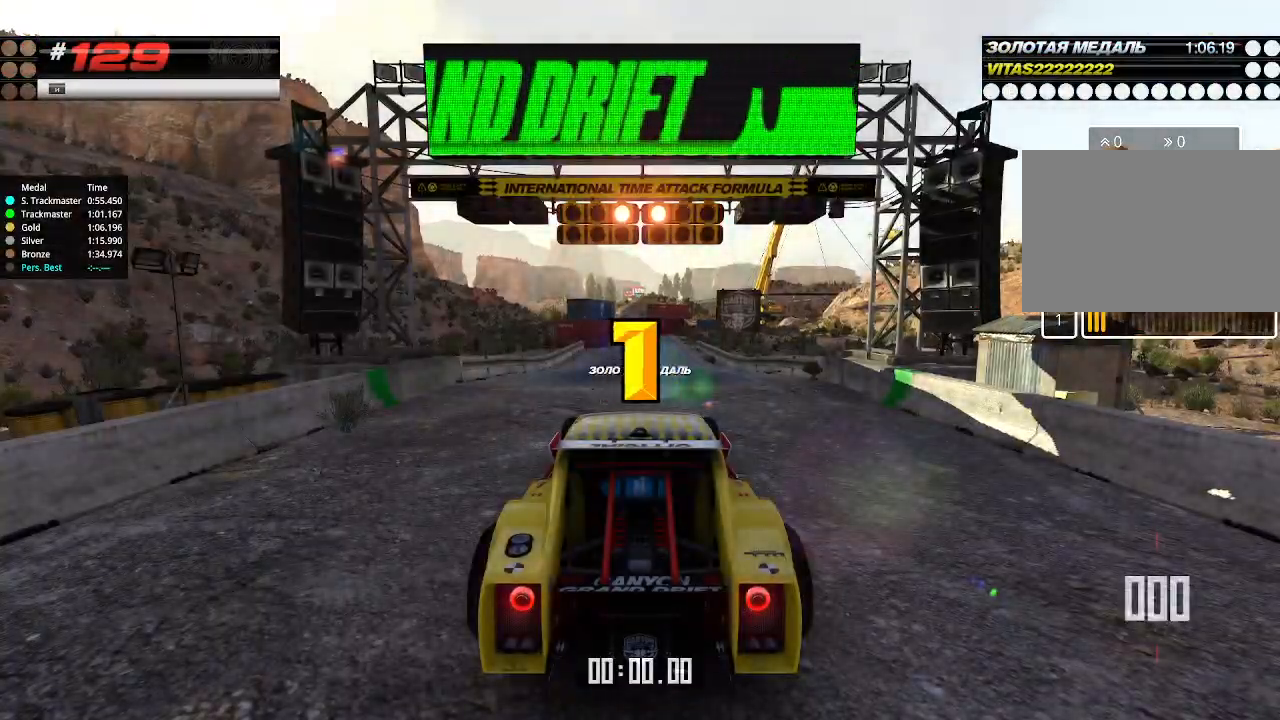
{"keys": ["up"], "events": []}
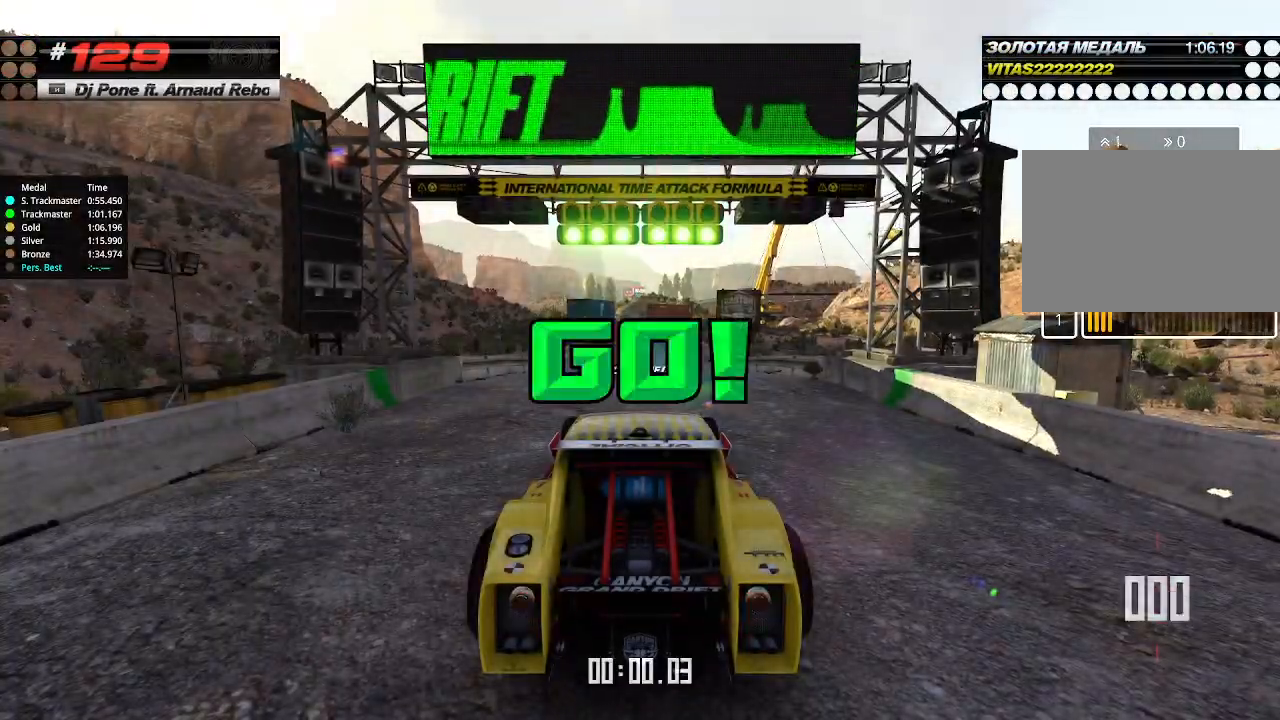
{"keys": ["right", "up"], "events": [[500, "right", "down"]]}
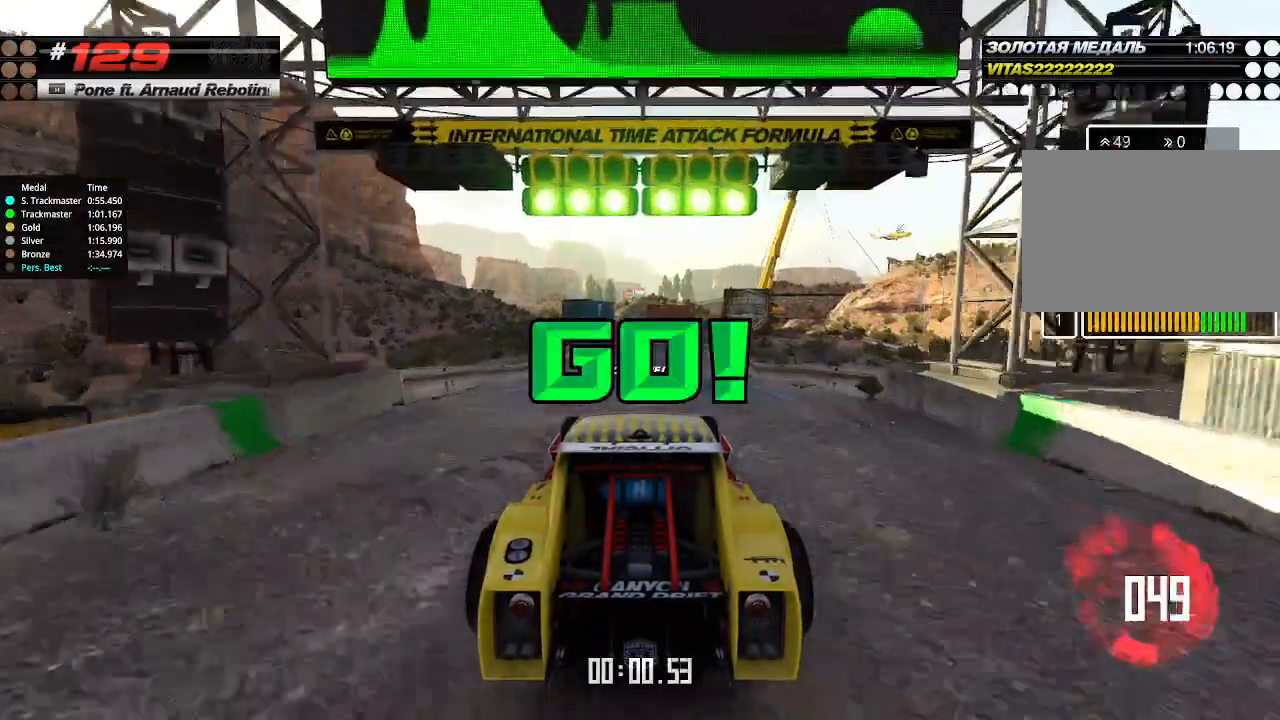
{"keys": ["up"], "events": [[100, "right", "up"]]}
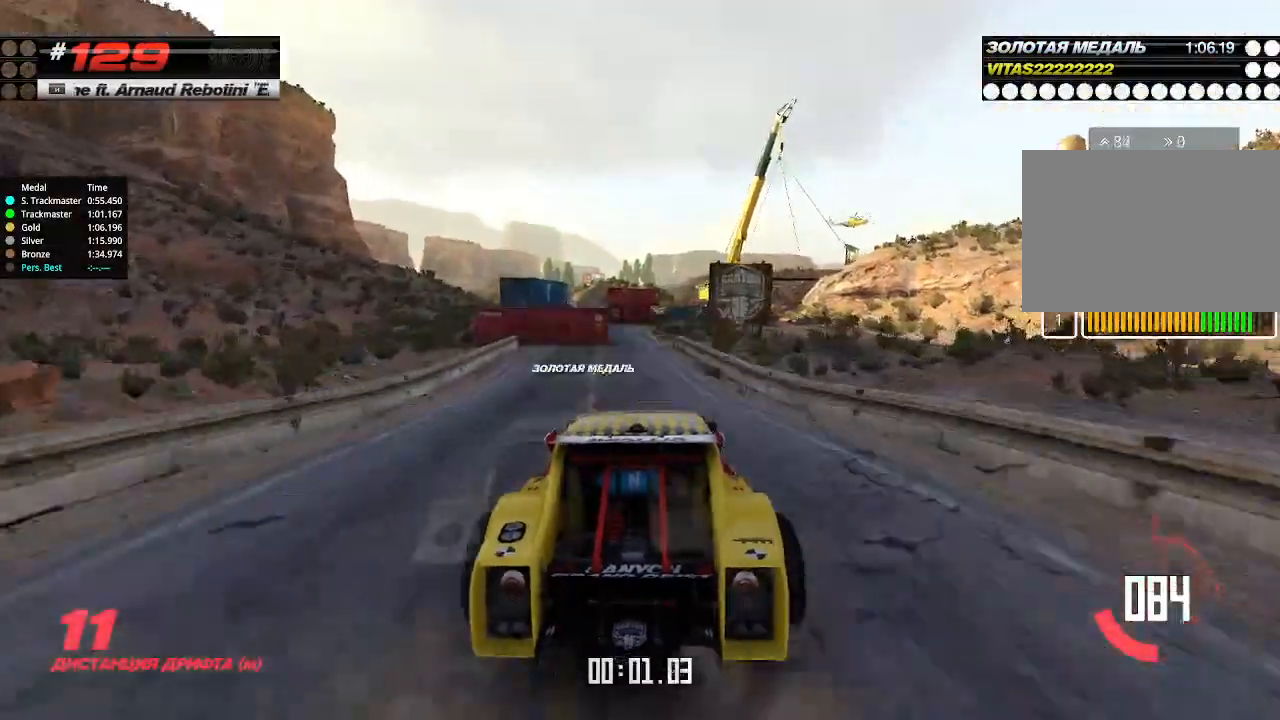
{"keys": ["up"], "events": [[100, "left", "down"], [133, "left", "up"]]}
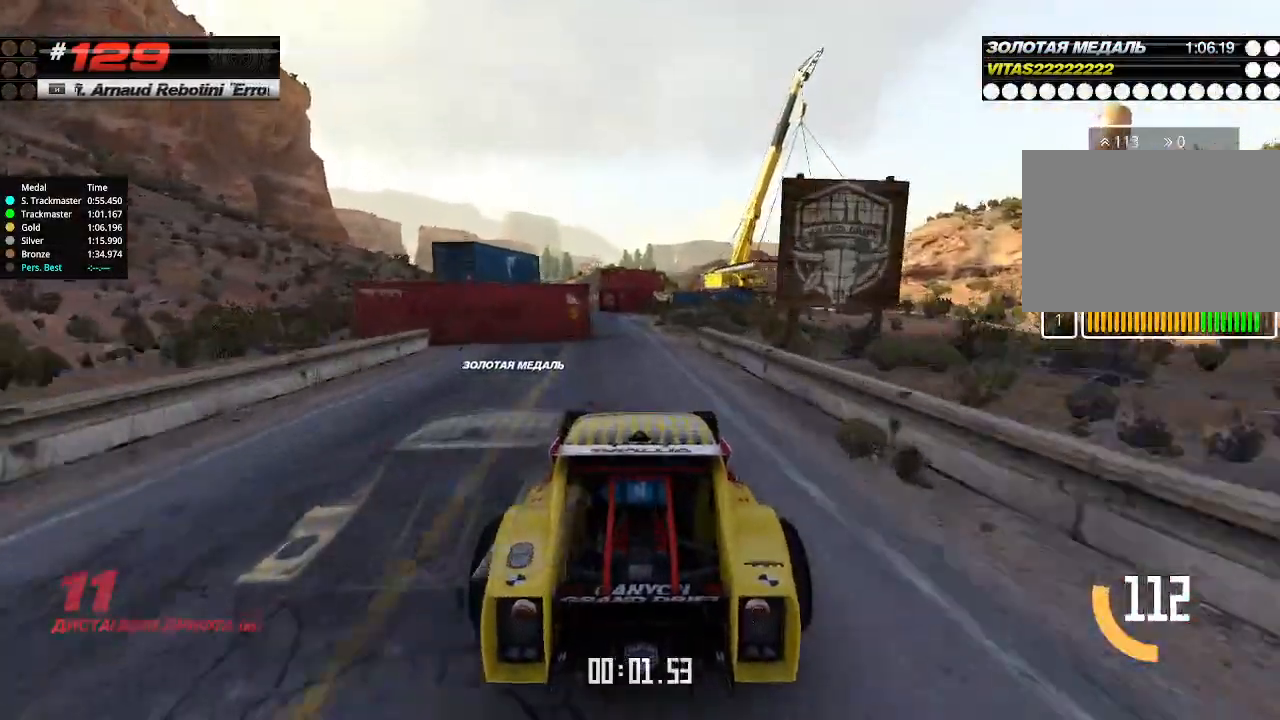
{"keys": ["up"], "events": [[100, "left", "down"], [166, "left", "up"], [333, "left", "down"], [433, "left", "up"]]}